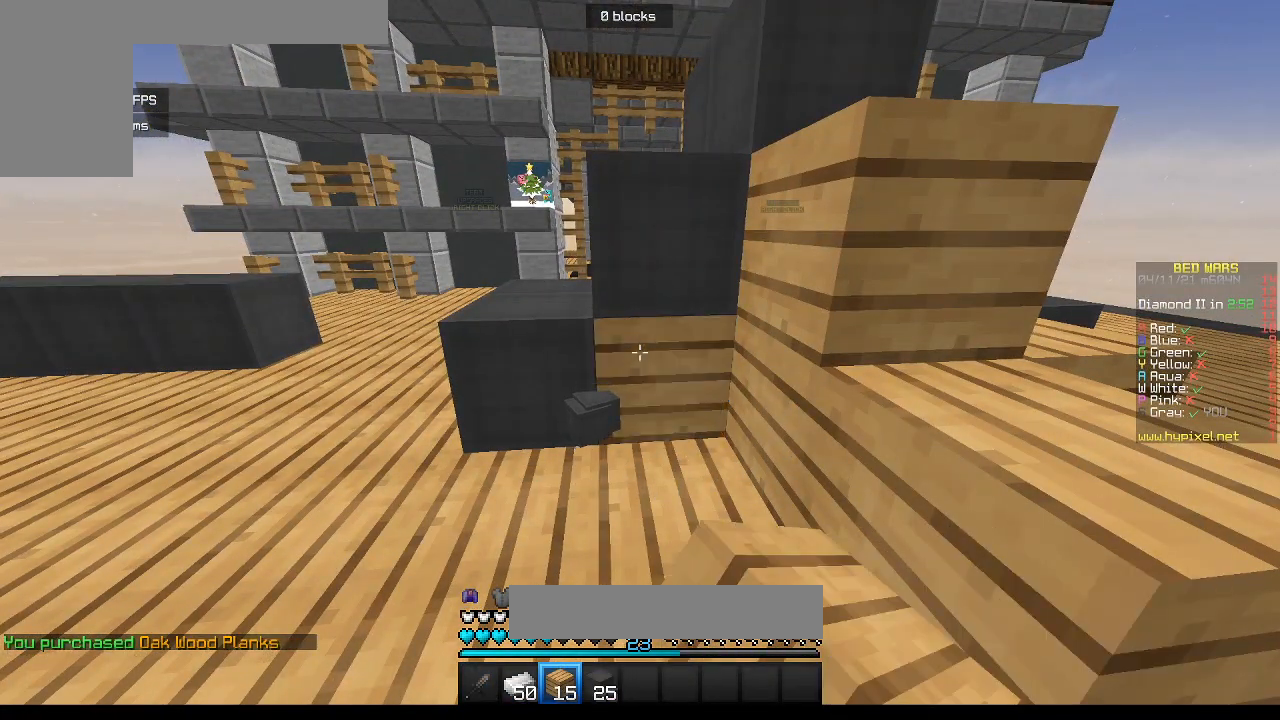
Gameplay with keyboard and mouse; each line is a JSON object with the keys and mouse buttons held at the frame after it. "events" lists presses ("down") and releases ("up") of "a", "d", "s", "w", "mouse_left" and "mouse_right" between this image and that frame as [ms after this image, input, new state], when the widget could be followed in between. "mouse_left", "mouse_right" = the "left", "right" buttons of the "mouse" list. No other keys are recorded. Fast repeated clicks can show as one long hold. Mouse movement is not recorded.
{"keys": [], "mouse": [], "events": [[67, "mouse_right", "up"], [133, "s", "down"], [233, "mouse_right", "down"], [350, "s", "up"], [367, "mouse_right", "up"]]}
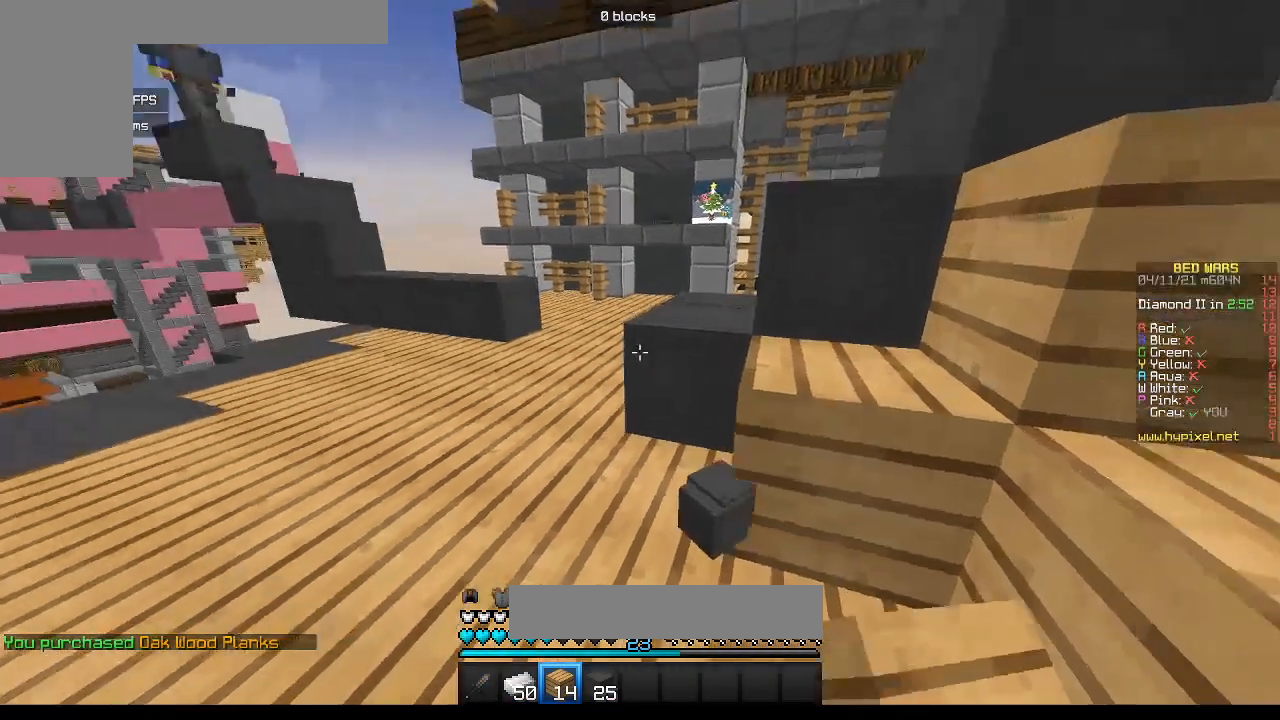
{"keys": ["w"], "mouse": [], "events": [[50, "w", "down"]]}
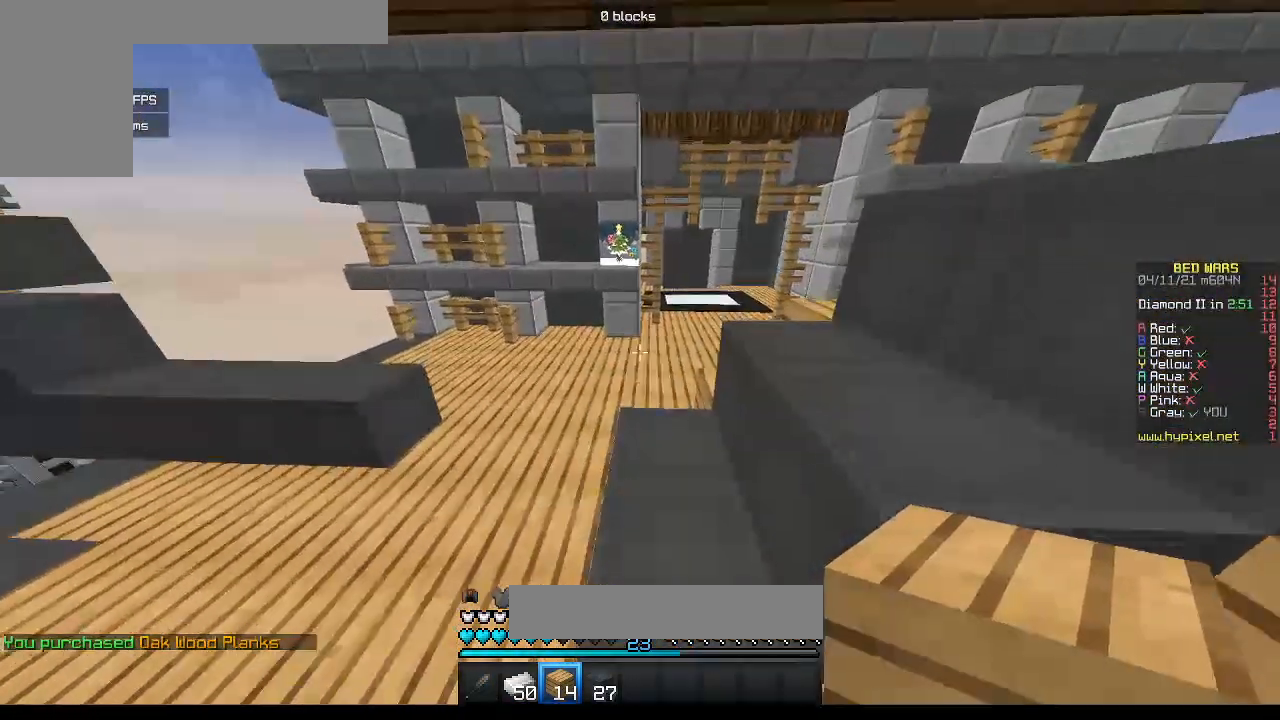
{"keys": [], "mouse": [], "events": [[100, "w", "up"], [233, "d", "down"], [450, "d", "up"]]}
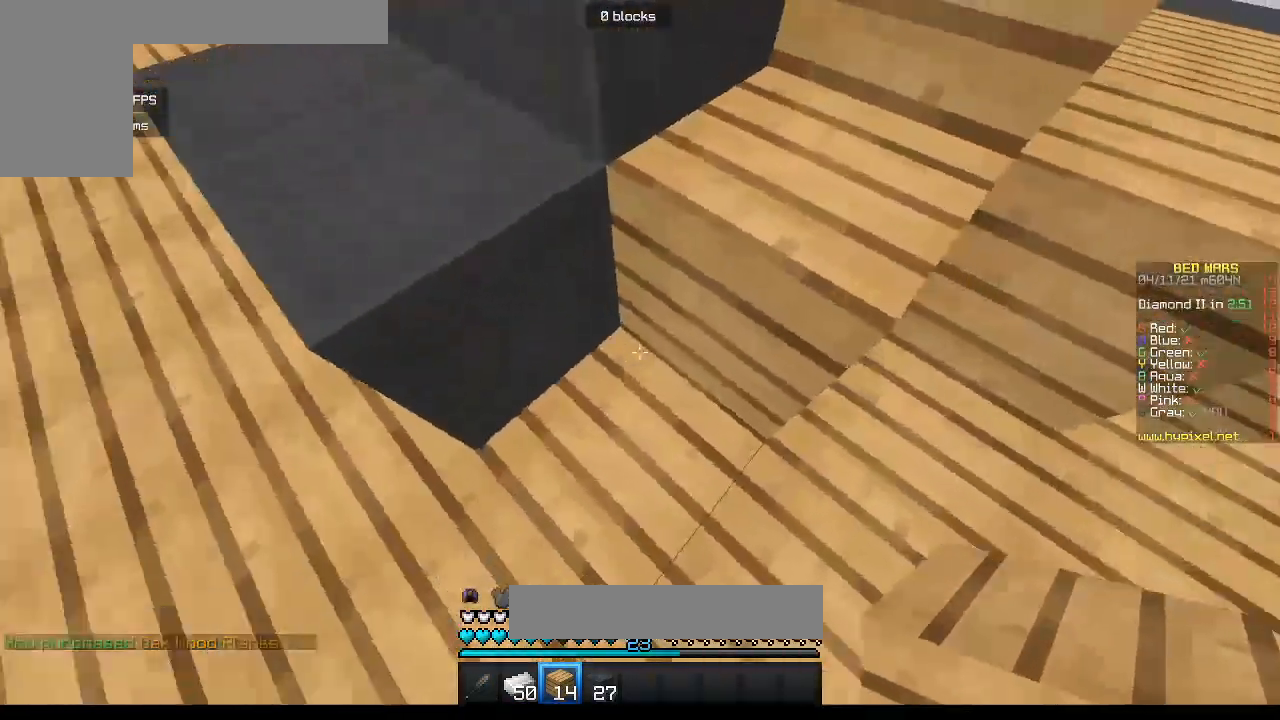
{"keys": ["w"], "mouse": [], "events": [[133, "w", "down"]]}
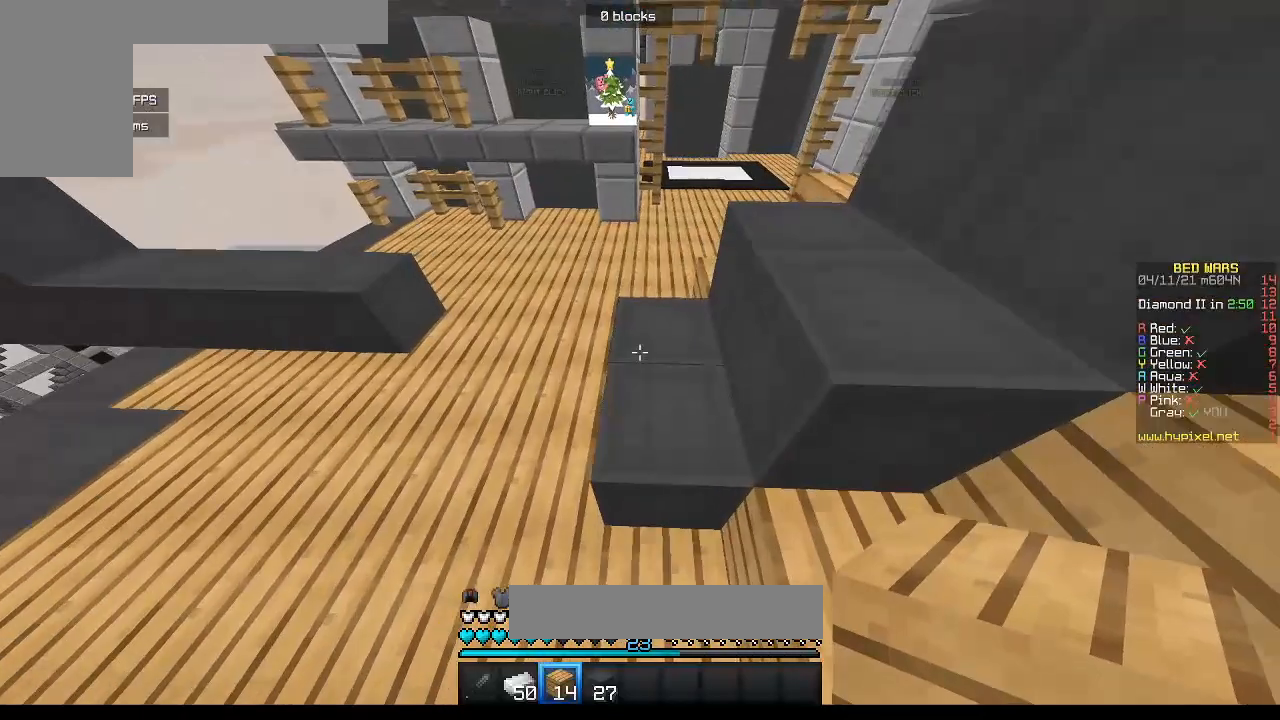
{"keys": ["w"], "mouse": [], "events": [[17, "a", "down"], [200, "a", "up"]]}
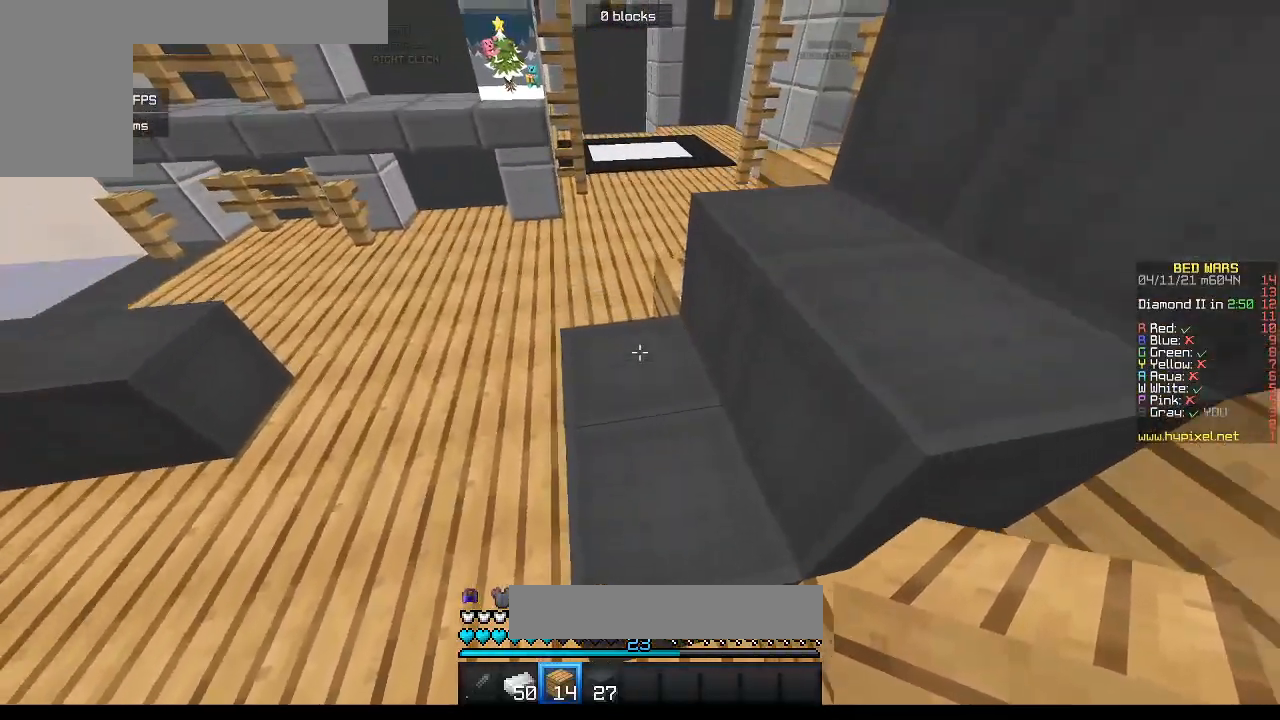
{"keys": ["w"], "mouse": [], "events": []}
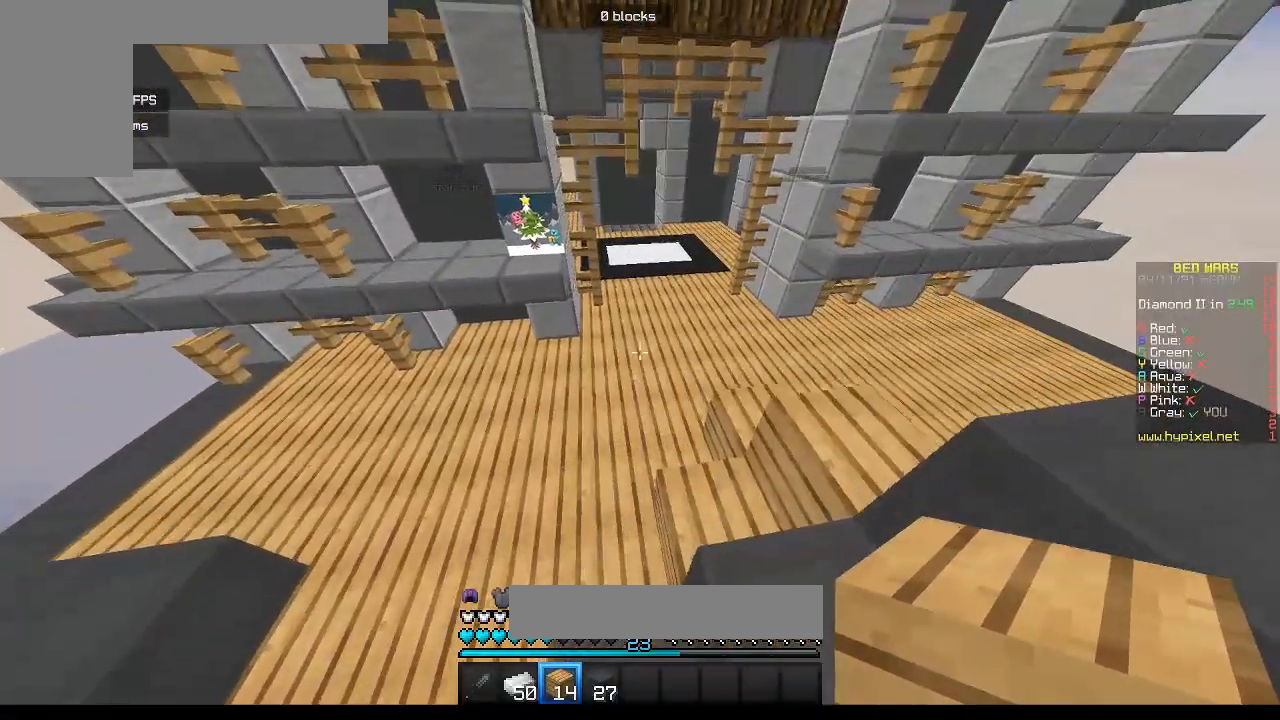
{"keys": ["w"], "mouse": [], "events": []}
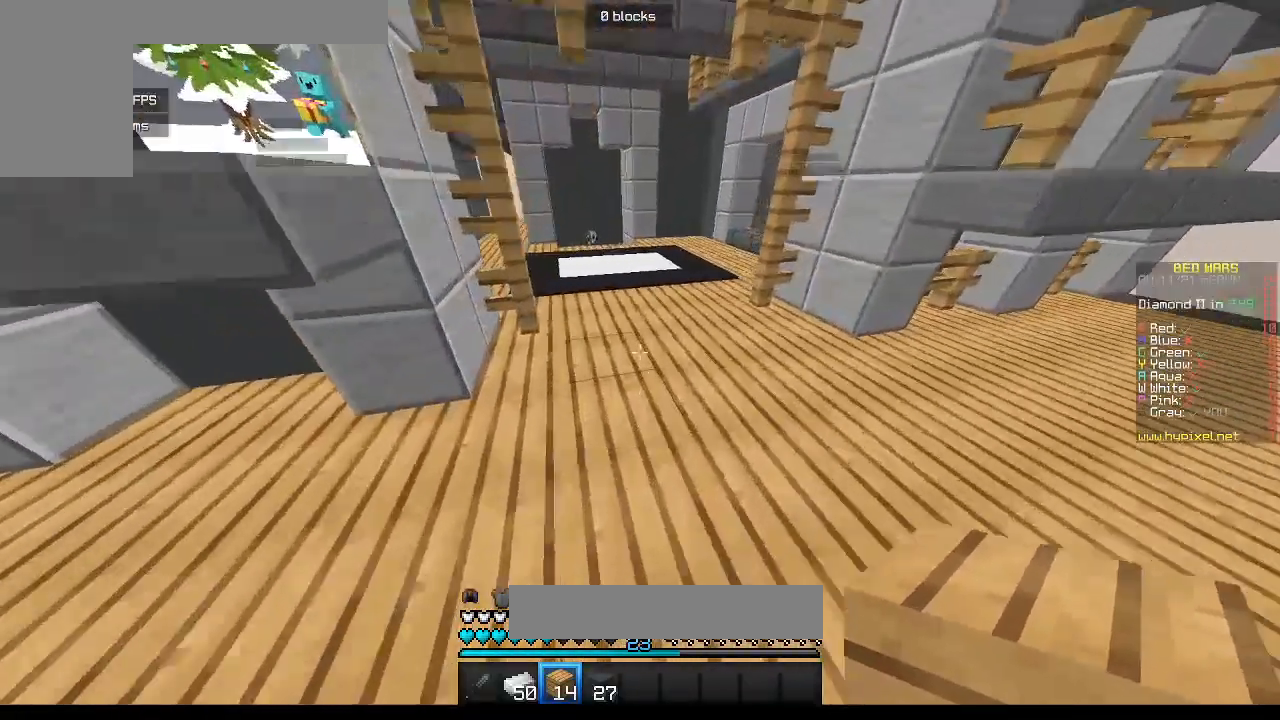
{"keys": ["w"], "mouse": [], "events": []}
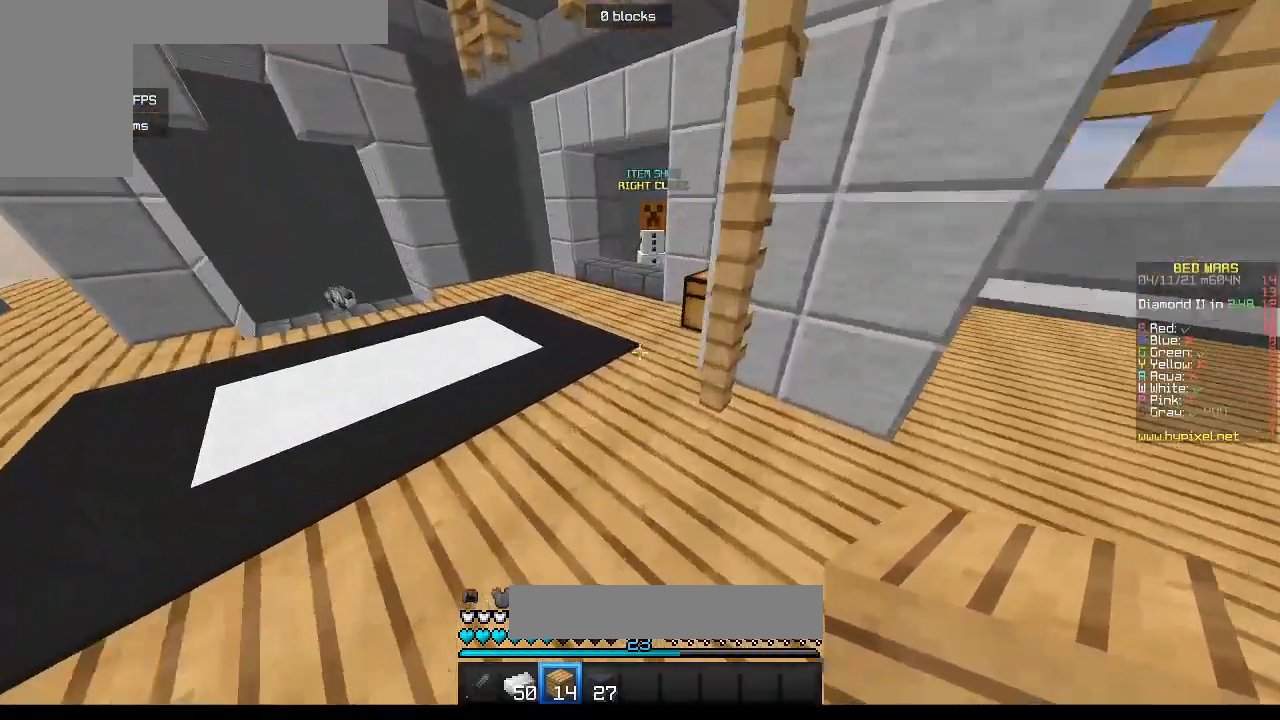
{"keys": [], "mouse": [], "events": [[133, "a", "down"], [333, "a", "up"], [383, "mouse_right", "down"], [417, "w", "up"], [500, "mouse_right", "up"]]}
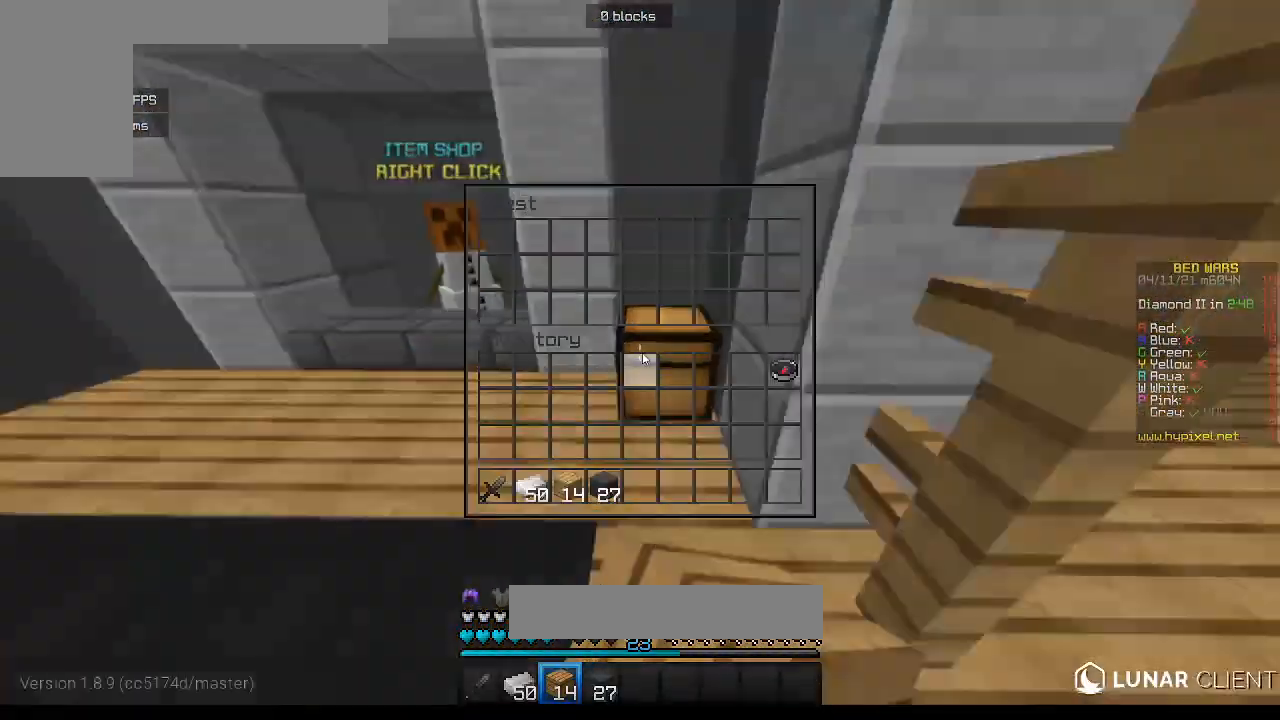
{"keys": [], "mouse": [], "events": []}
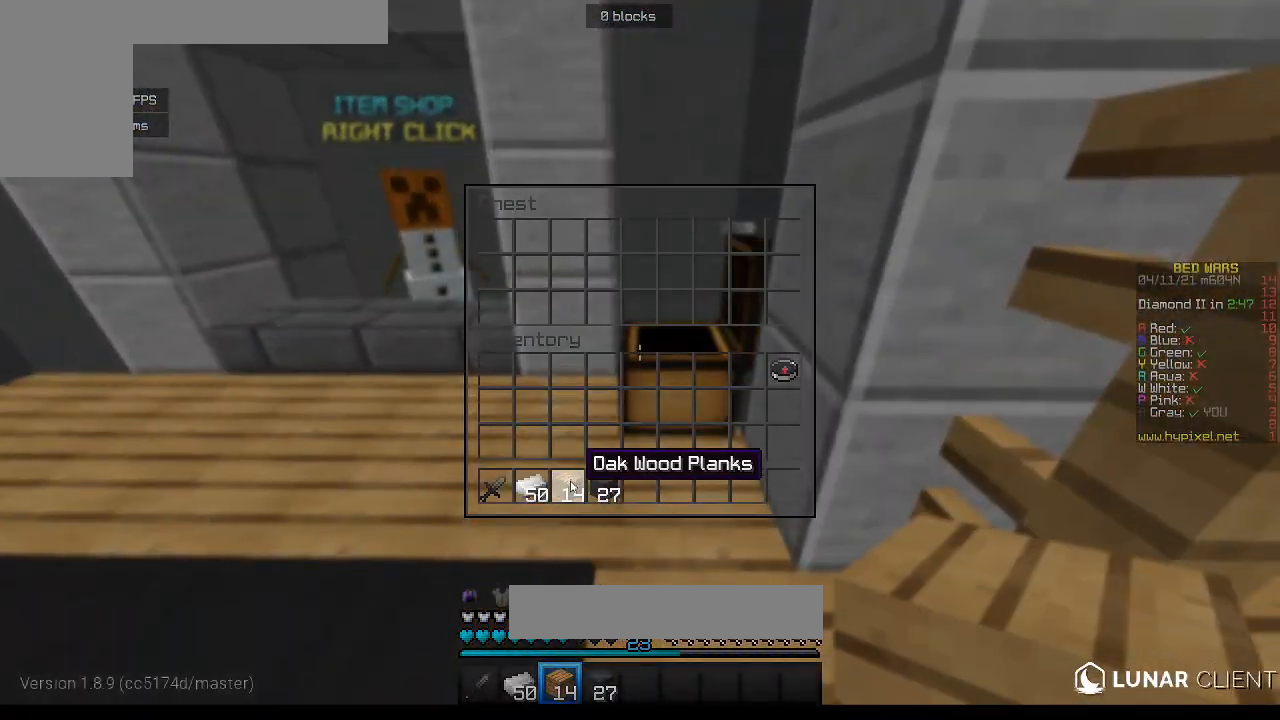
{"keys": [], "mouse": [], "events": []}
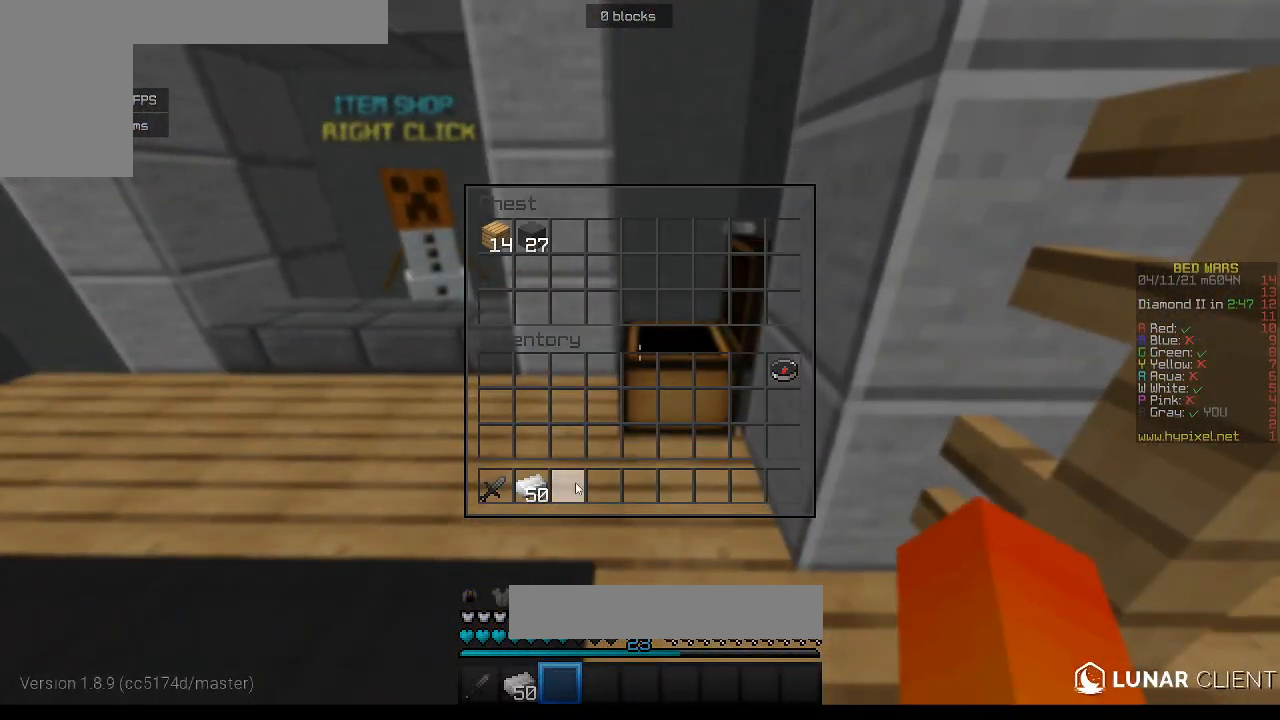
{"keys": ["w"], "mouse": [], "events": [[433, "w", "down"]]}
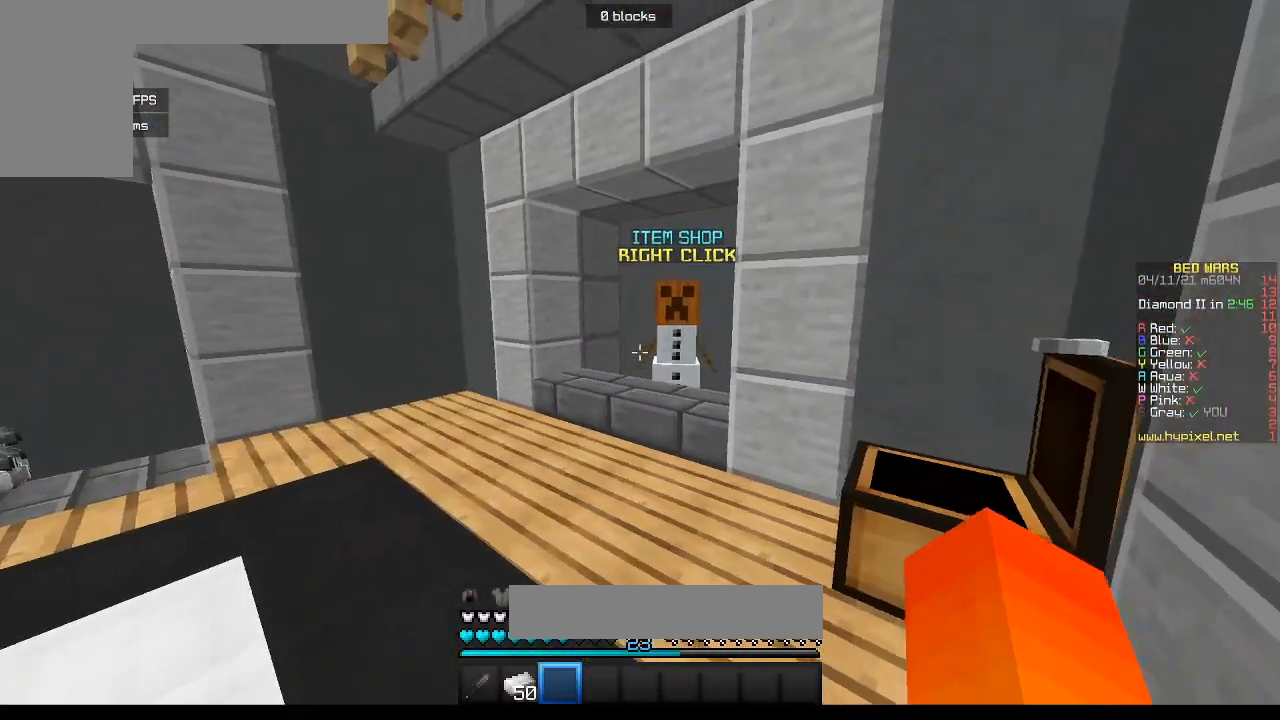
{"keys": ["w"], "mouse": ["right"], "events": [[433, "mouse_right", "down"]]}
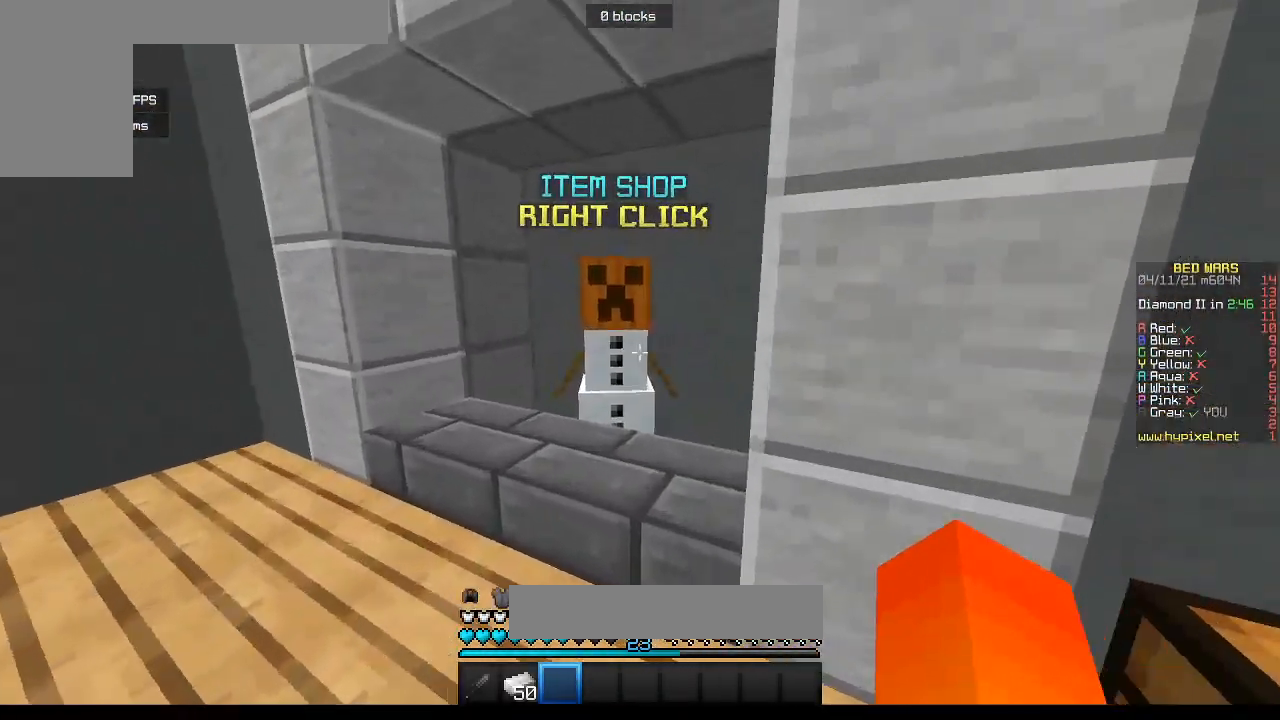
{"keys": [], "mouse": [], "events": [[17, "w", "up"], [50, "mouse_right", "up"]]}
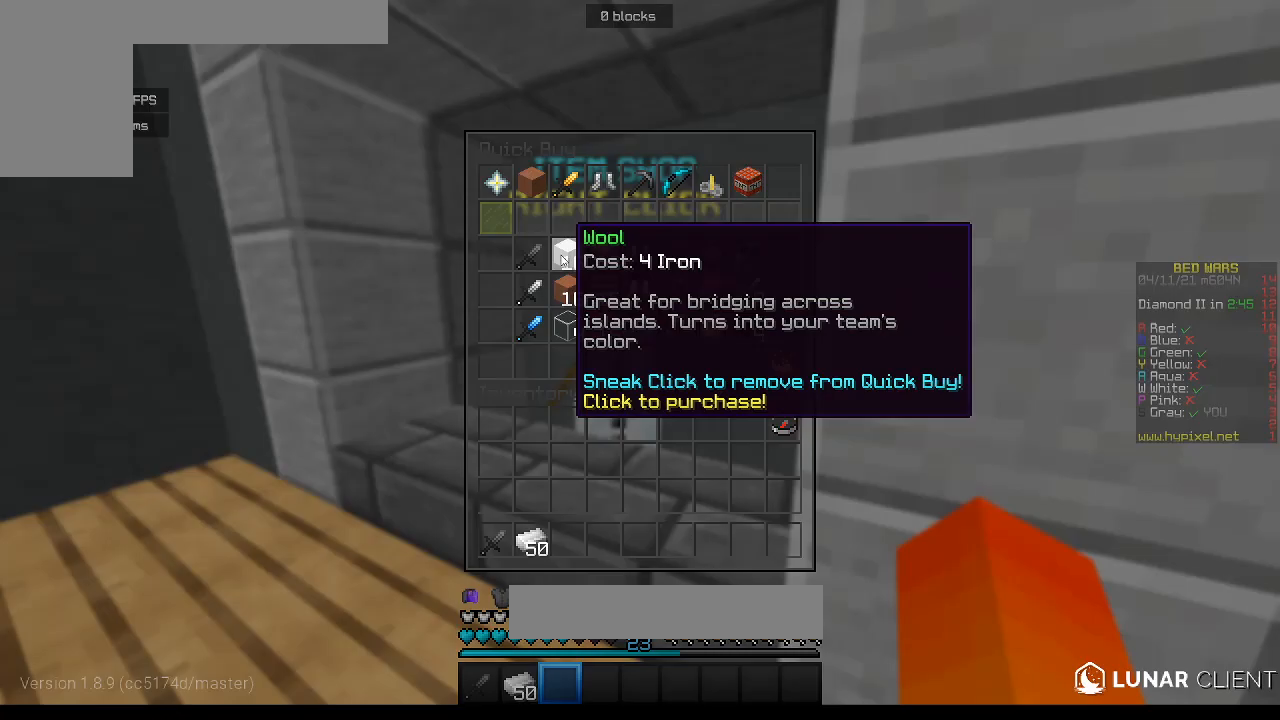
{"keys": [], "mouse": [], "events": []}
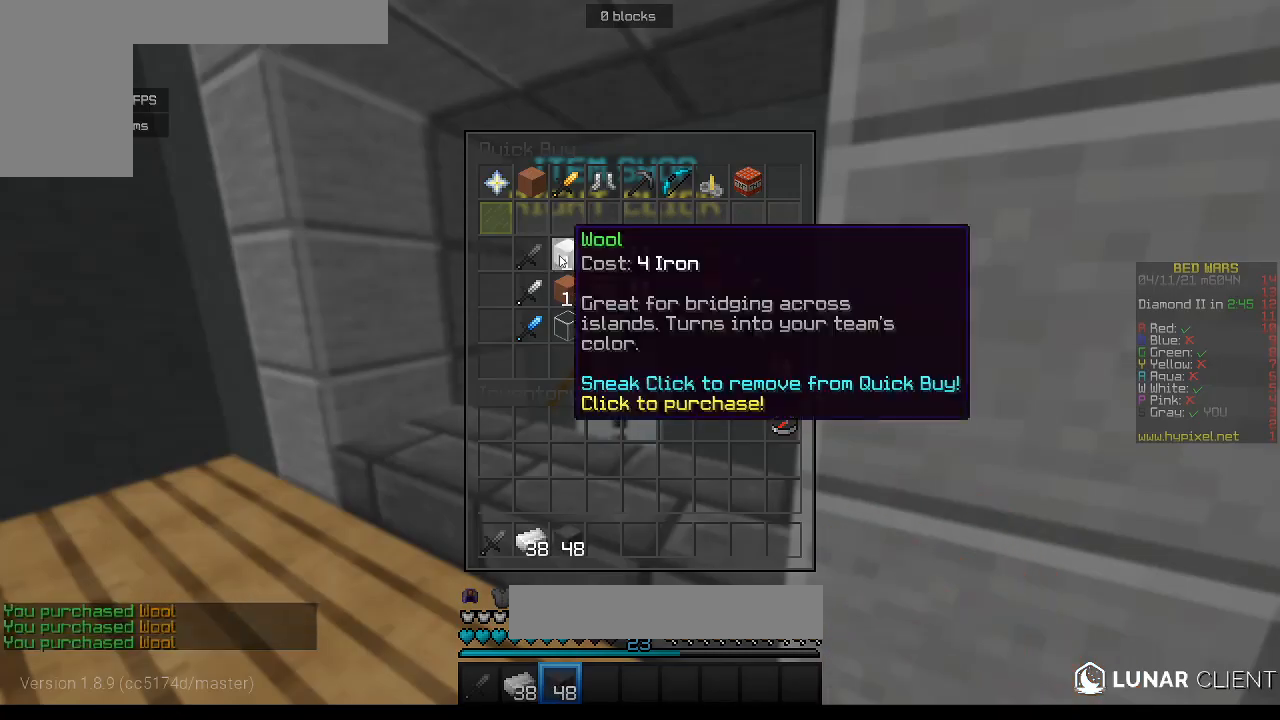
{"keys": [], "mouse": [], "events": [[317, "d", "down"], [483, "d", "up"]]}
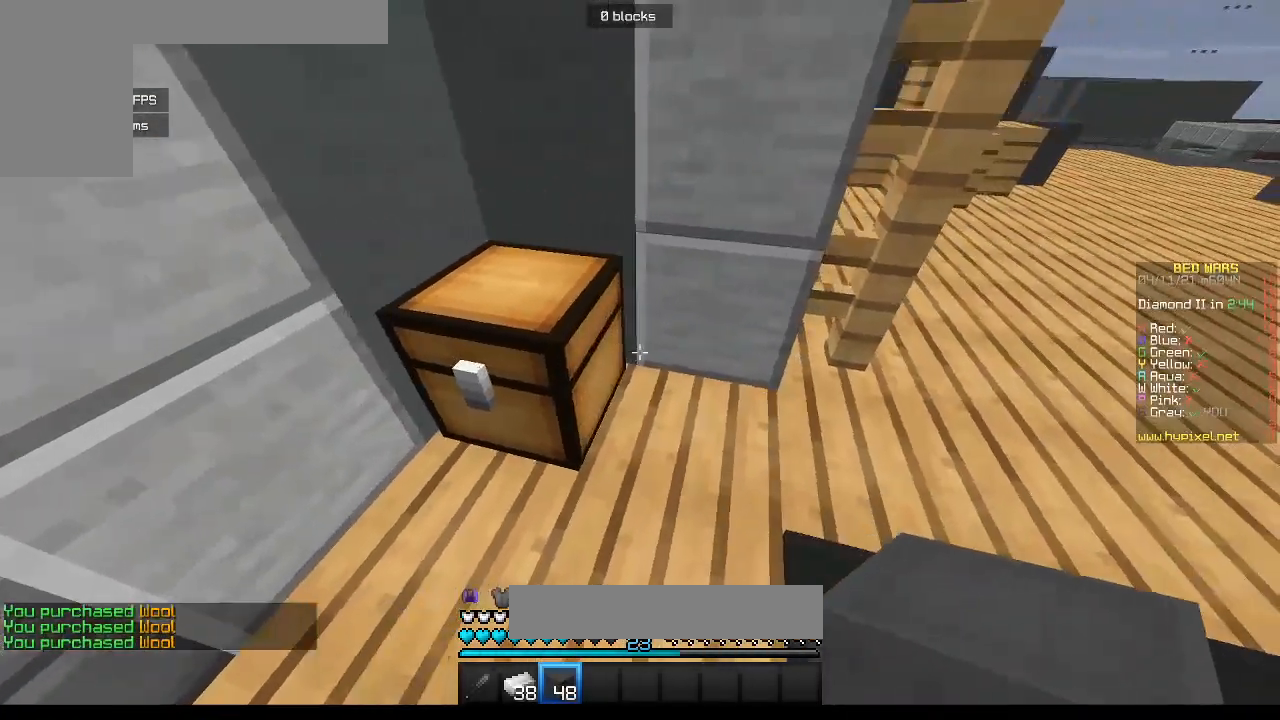
{"keys": [], "mouse": [], "events": [[67, "mouse_right", "down"], [200, "mouse_right", "up"]]}
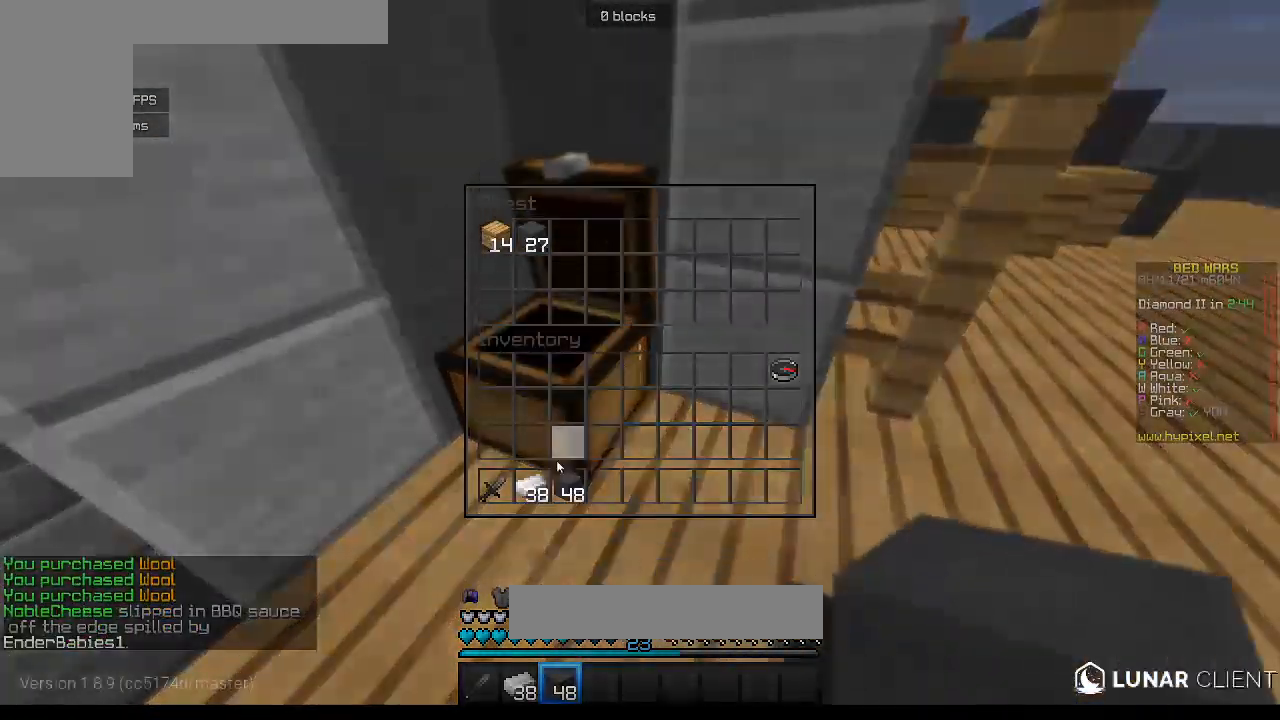
{"keys": [], "mouse": [], "events": []}
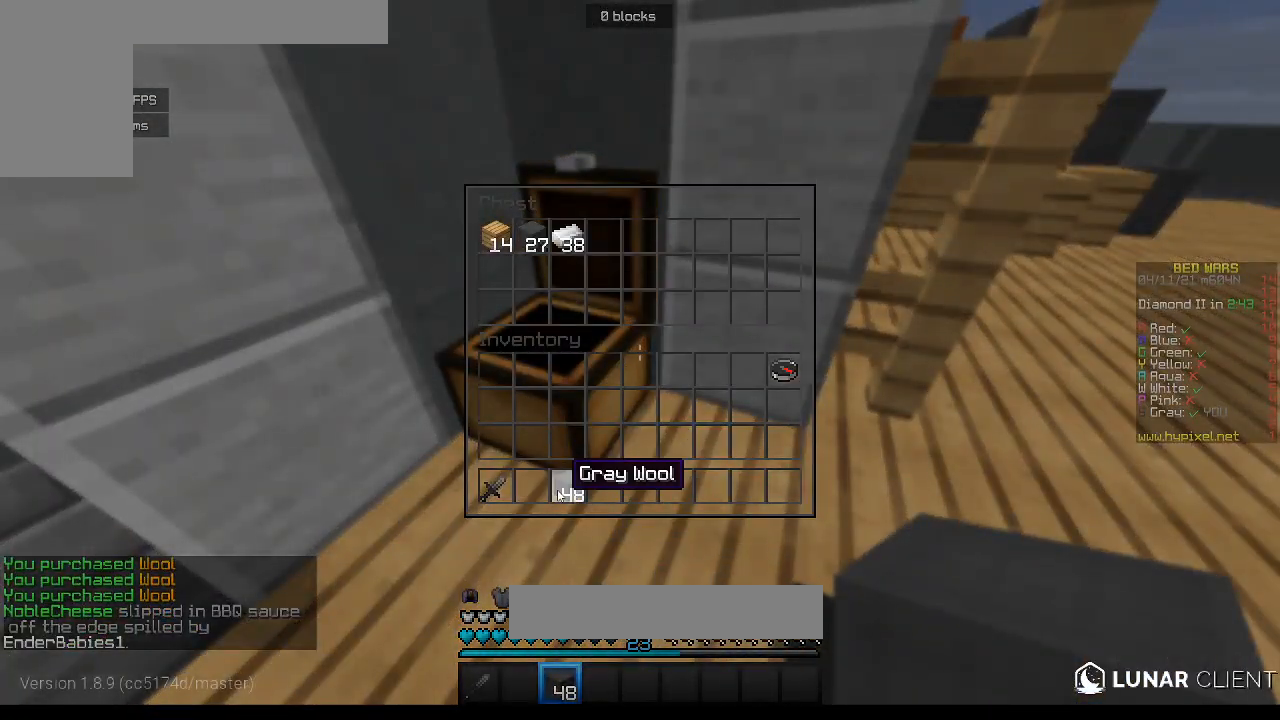
{"keys": ["w"], "mouse": [], "events": [[500, "w", "down"]]}
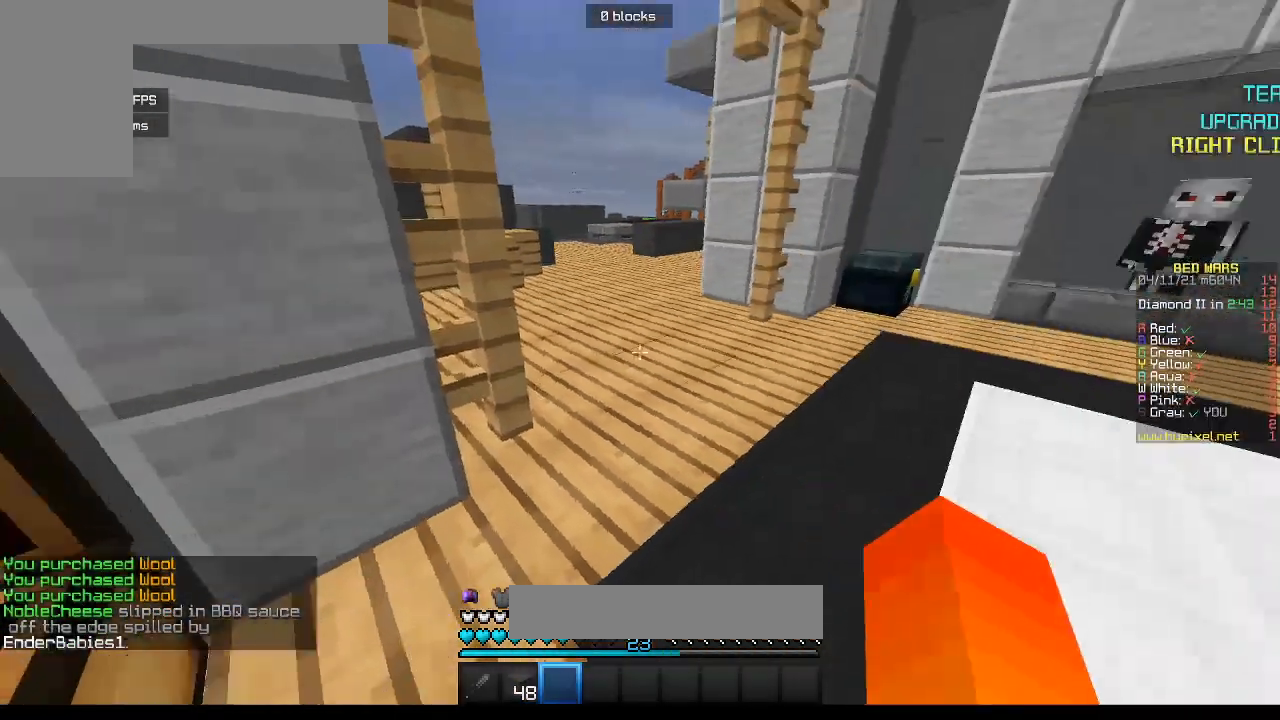
{"keys": ["w"], "mouse": [], "events": []}
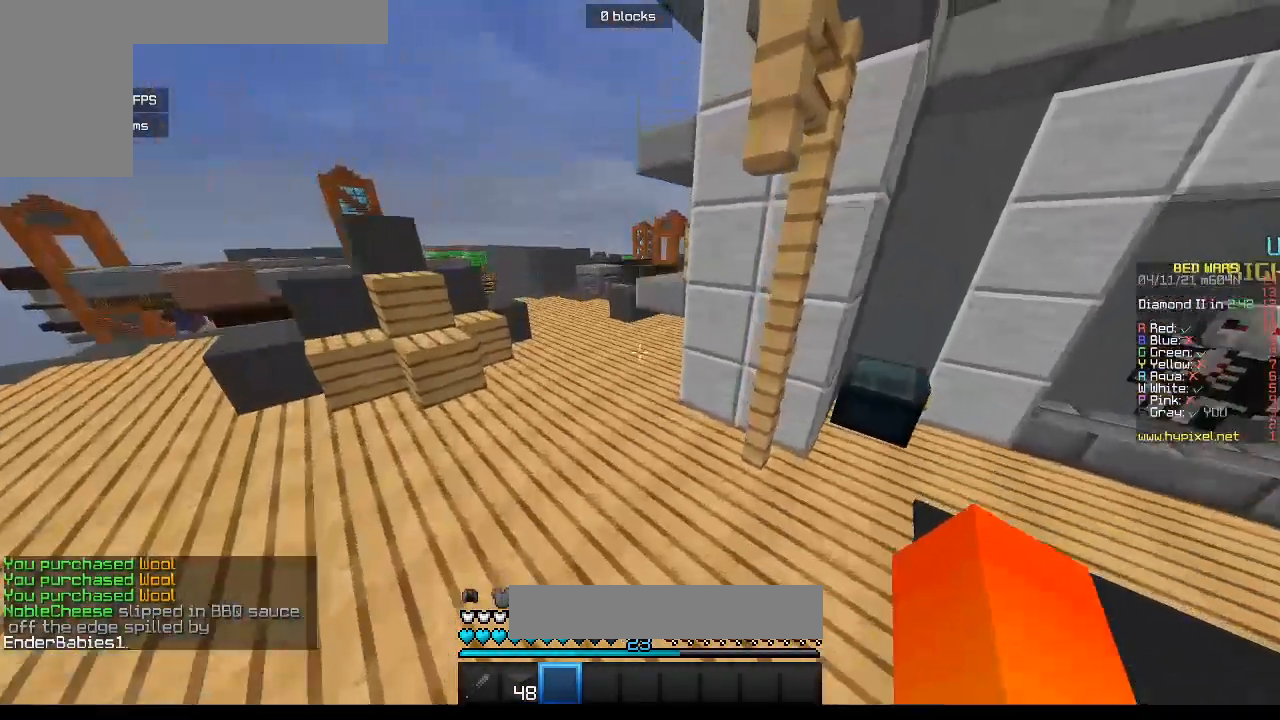
{"keys": ["a", "w"], "mouse": [], "events": [[67, "a", "down"]]}
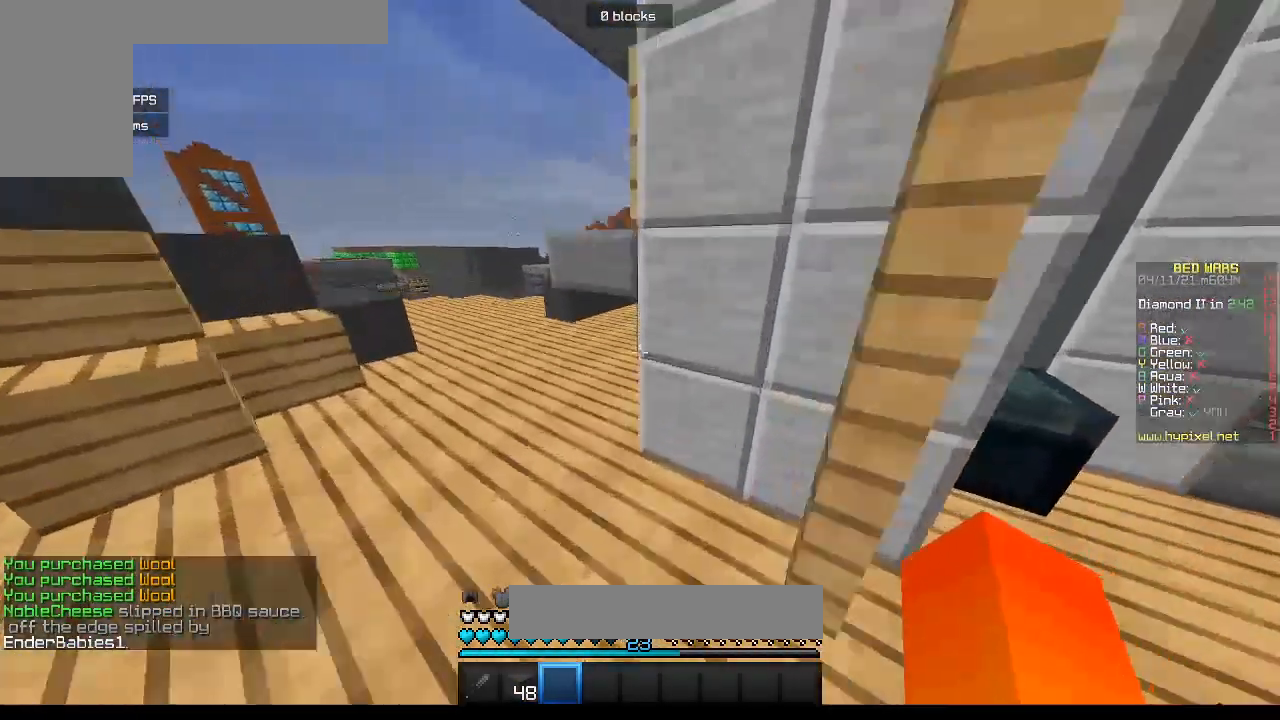
{"keys": ["a", "w"], "mouse": [], "events": []}
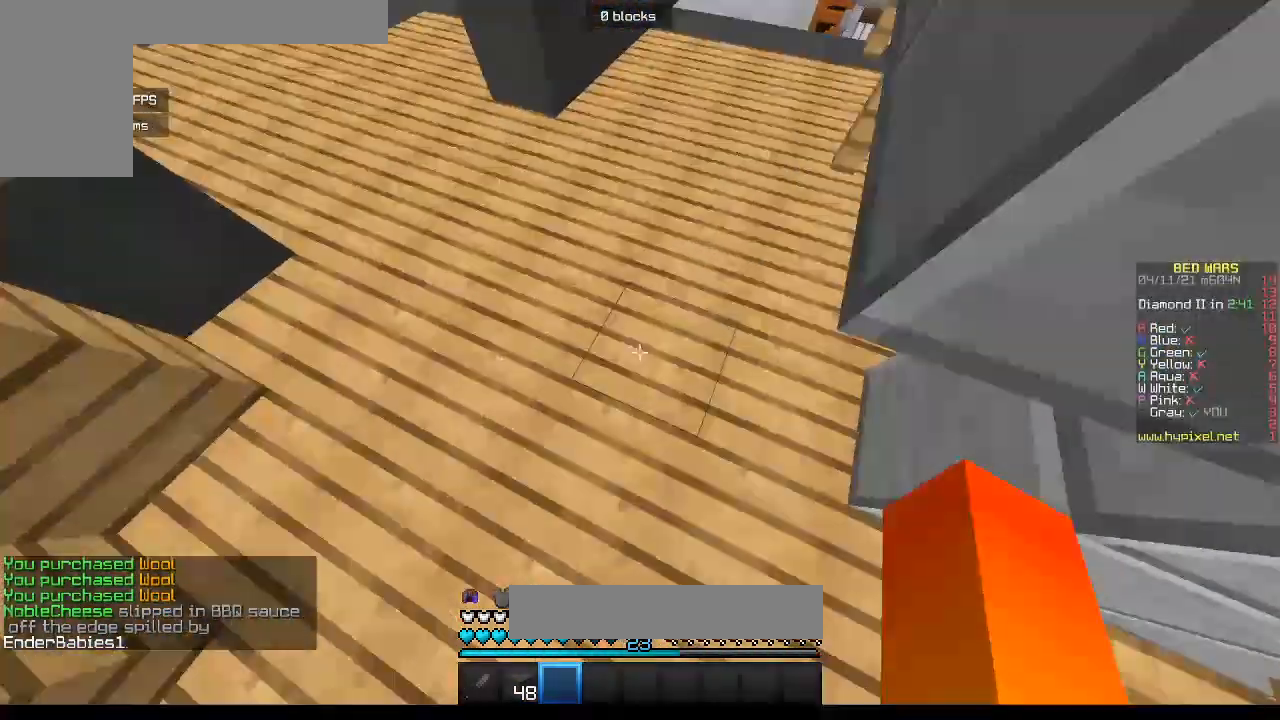
{"keys": ["w"], "mouse": [], "events": [[267, "a", "up"]]}
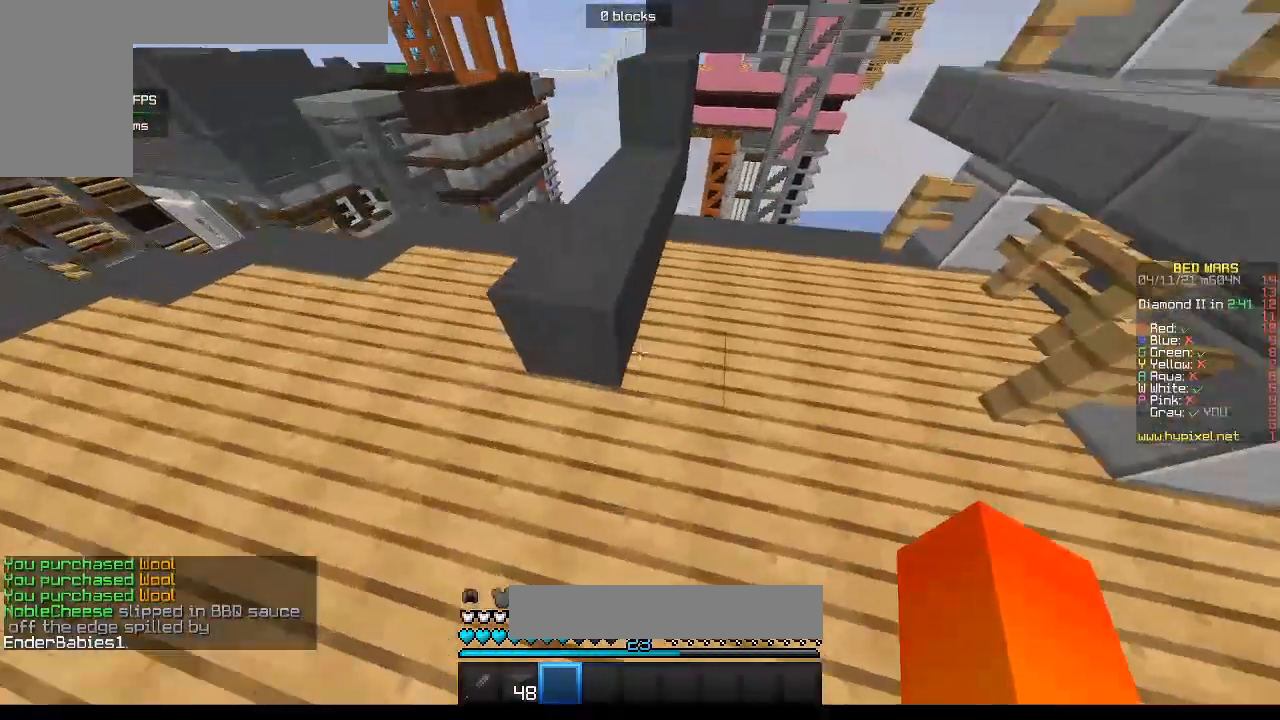
{"keys": ["w"], "mouse": [], "events": [[167, "a", "down"], [350, "a", "up"]]}
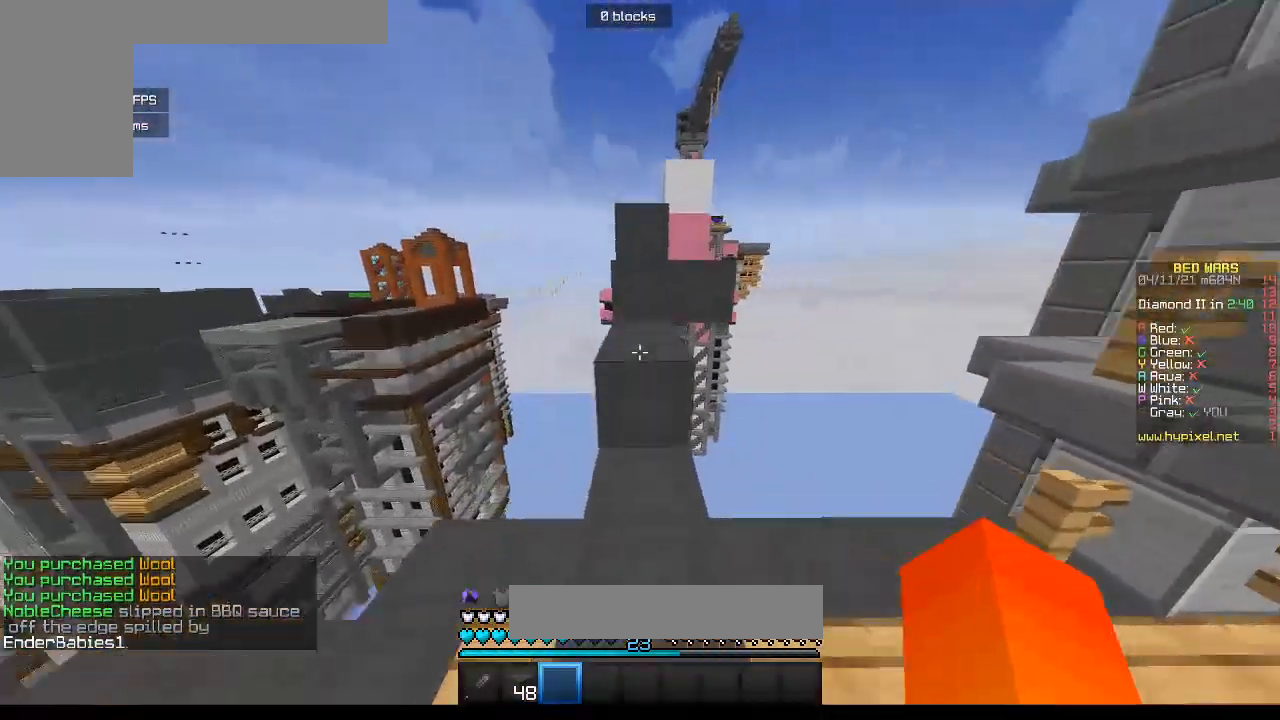
{"keys": ["w"], "mouse": [], "events": []}
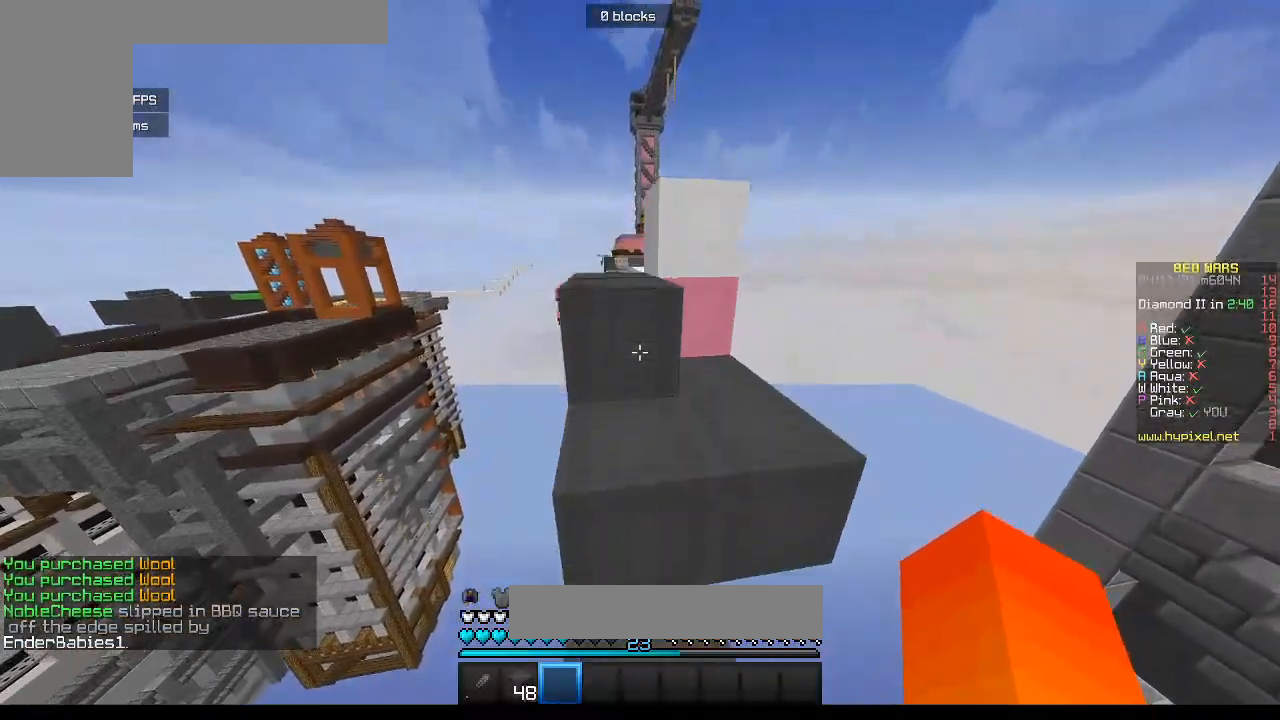
{"keys": ["a", "w"], "mouse": [], "events": [[250, "a", "down"]]}
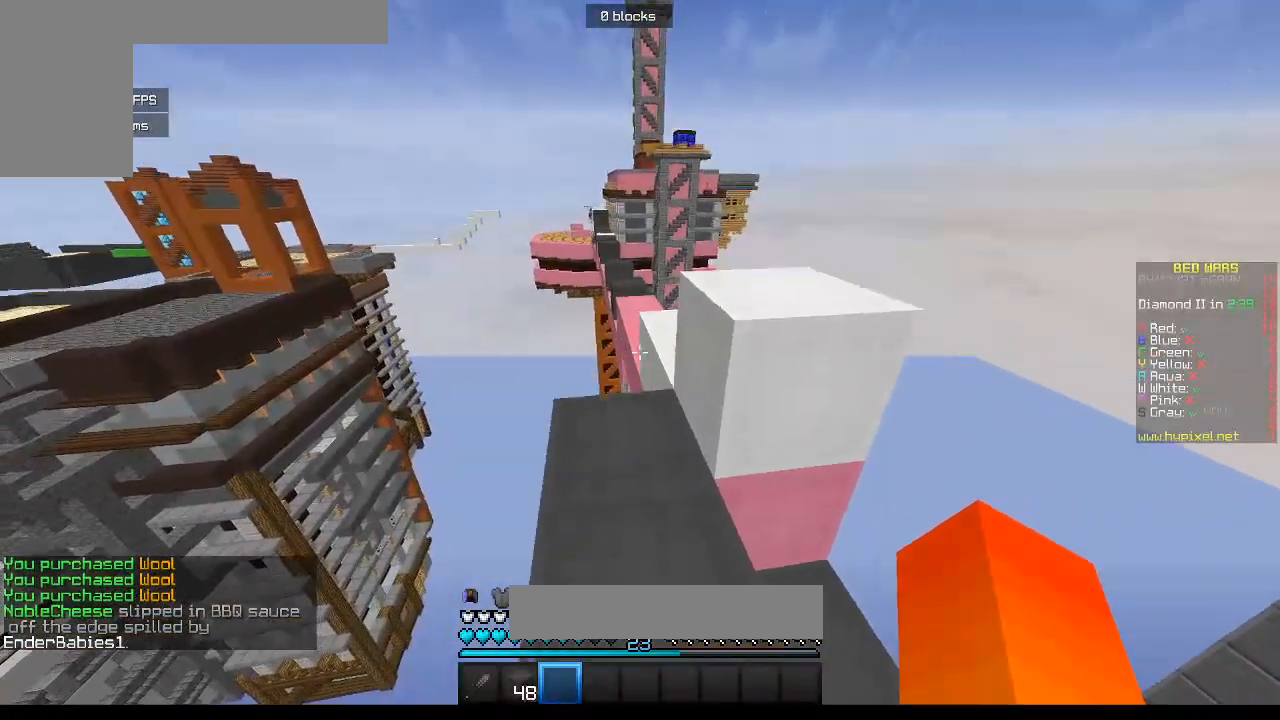
{"keys": ["w"], "mouse": [], "events": [[83, "a", "up"], [317, "d", "down"], [467, "d", "up"]]}
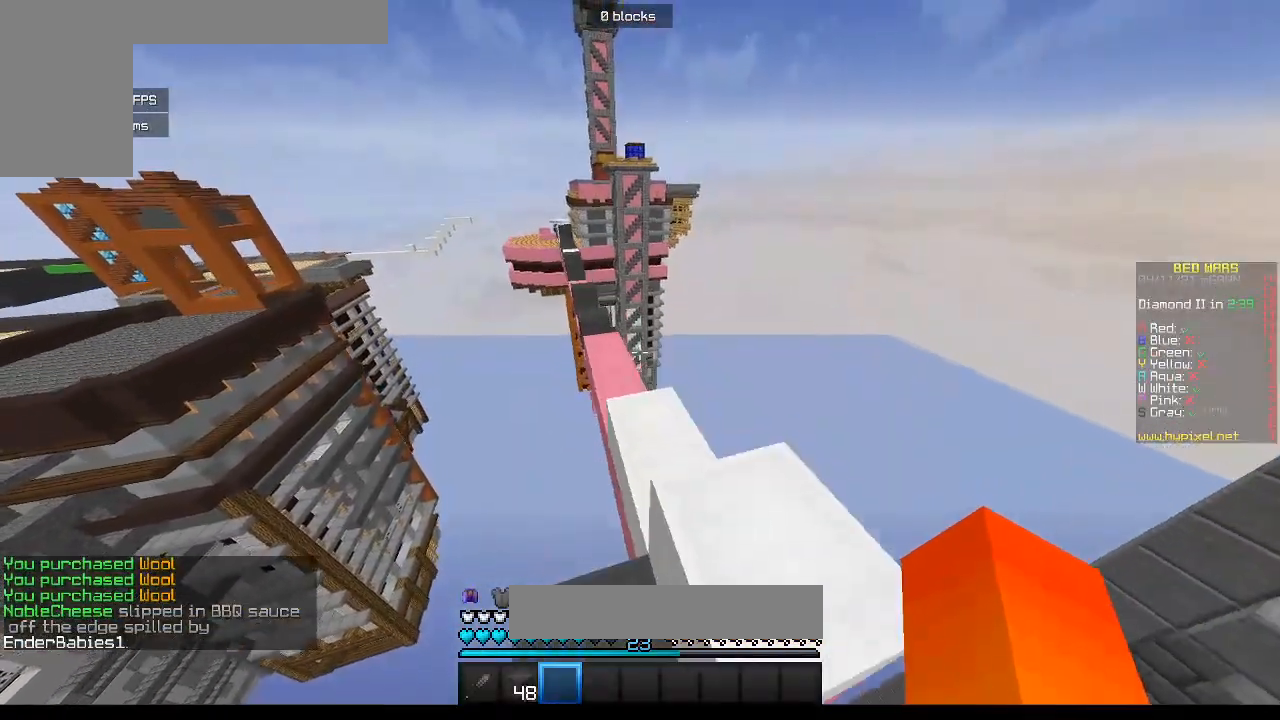
{"keys": ["w"], "mouse": [], "events": [[267, "a", "down"], [467, "a", "up"]]}
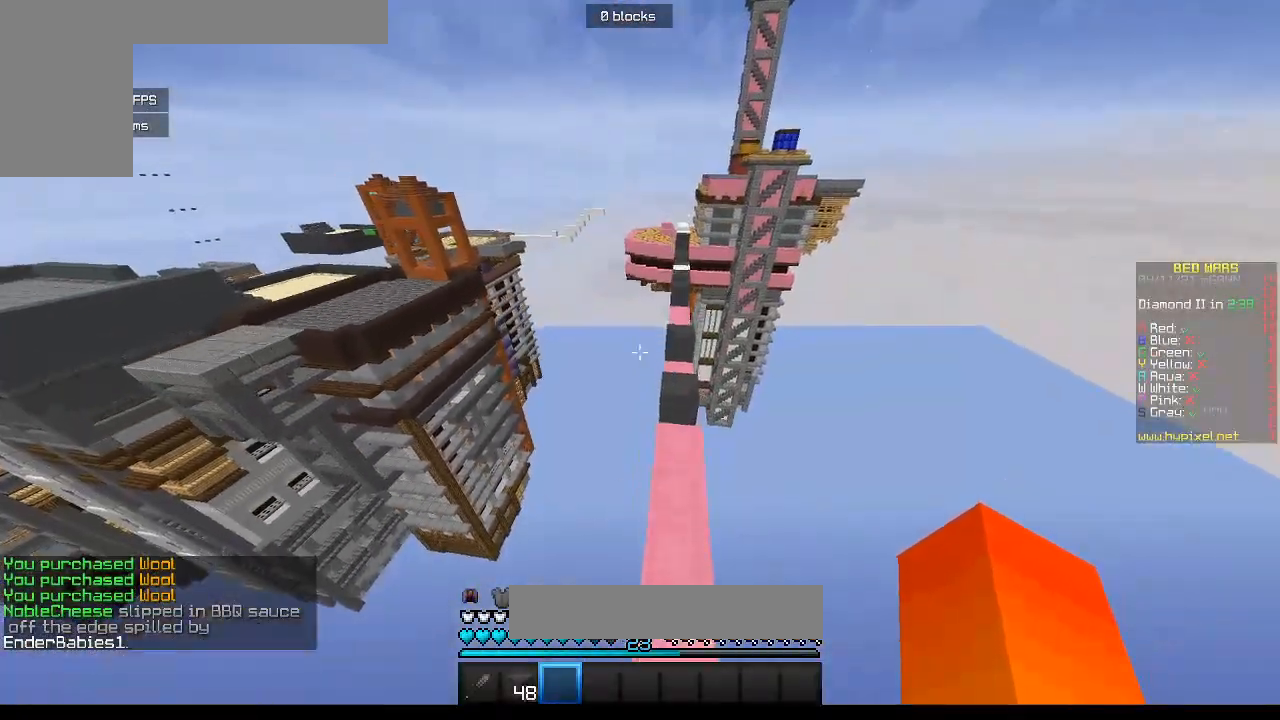
{"keys": ["w"], "mouse": [], "events": [[100, "d", "down"], [350, "d", "up"]]}
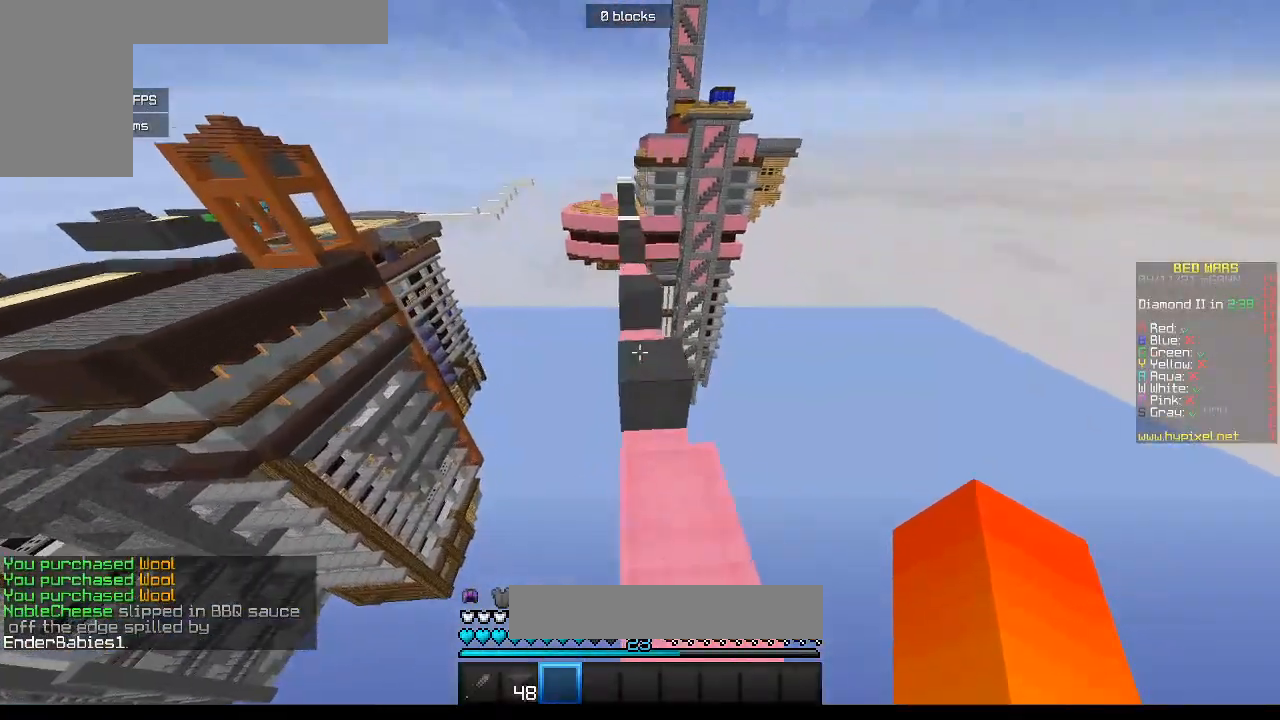
{"keys": ["w"], "mouse": [], "events": []}
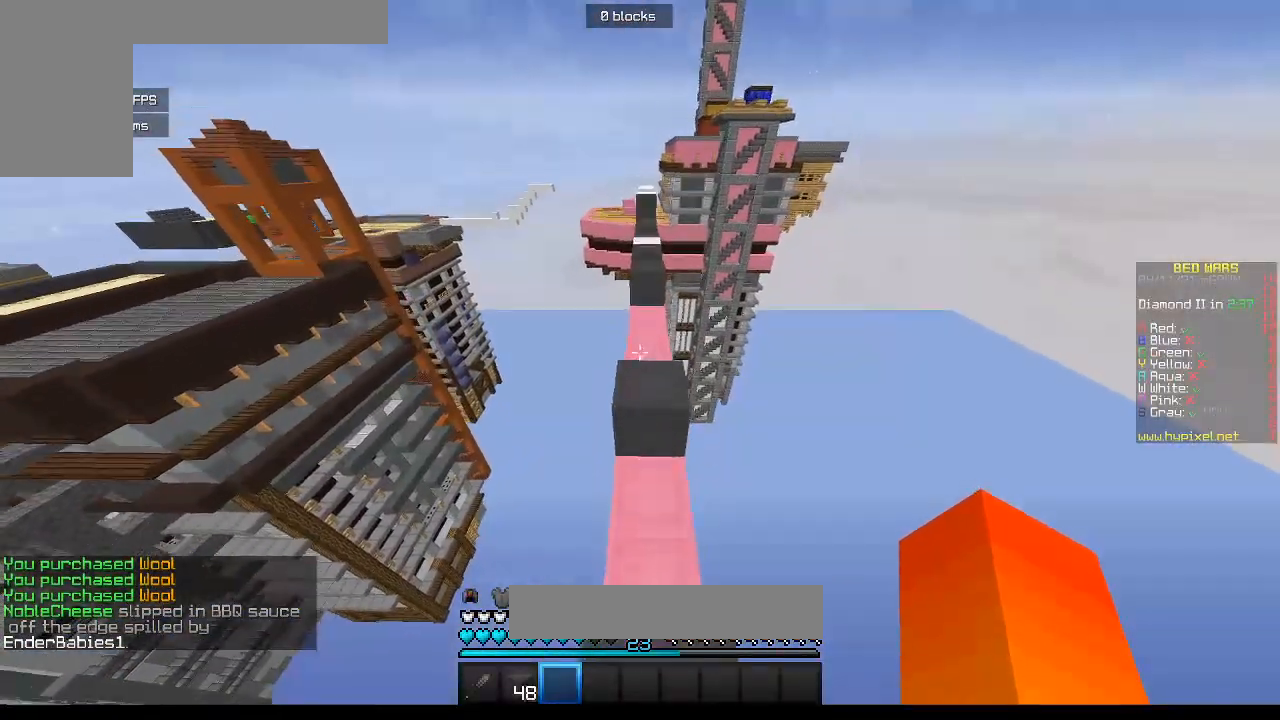
{"keys": ["w"], "mouse": [], "events": []}